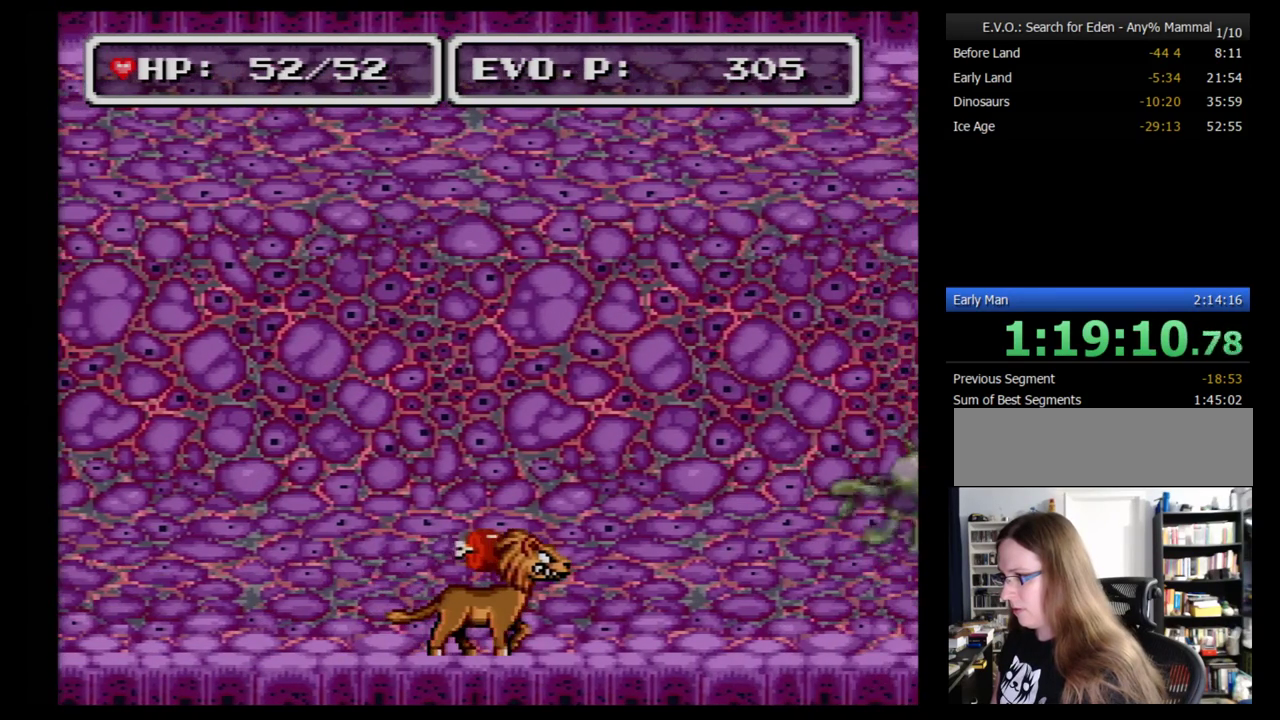
Gameplay with a controller (Nintendo layout); each line is a JSON object with the inputs held at the frame after it. "events" lists button and stick changes between this image and that frame as [ms after this image, input, new state], when the widget could be followed in between. Not read: L3 R3.
{"buttons": ["DPAD_RIGHT"], "events": [[138, "DPAD_LEFT", "up"], [138, "DPAD_RIGHT", "down"], [224, "Y", "down"], [259, "DPAD_RIGHT", "up"], [310, "Y", "up"], [431, "DPAD_RIGHT", "down"]]}
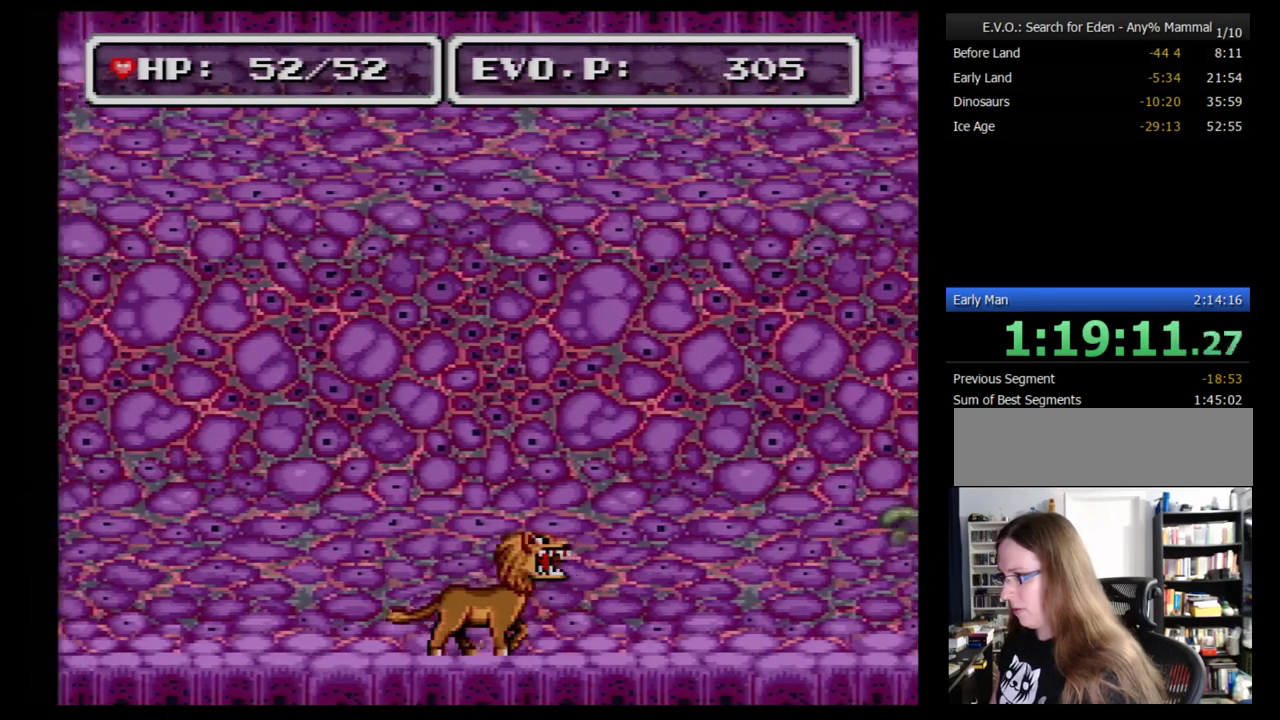
{"buttons": ["DPAD_LEFT"], "events": [[34, "DPAD_RIGHT", "up"], [379, "DPAD_LEFT", "down"]]}
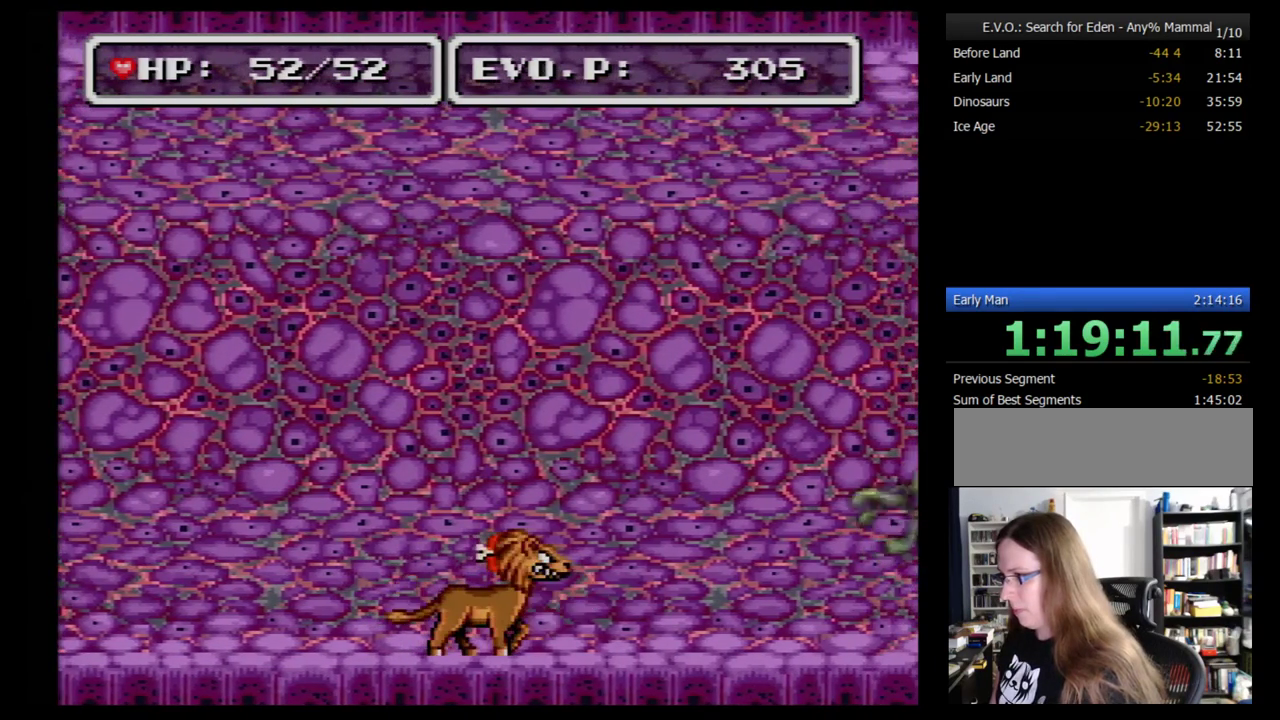
{"buttons": ["Y"], "events": [[190, "DPAD_LEFT", "up"], [224, "DPAD_RIGHT", "down"], [310, "DPAD_RIGHT", "up"], [310, "Y", "down"]]}
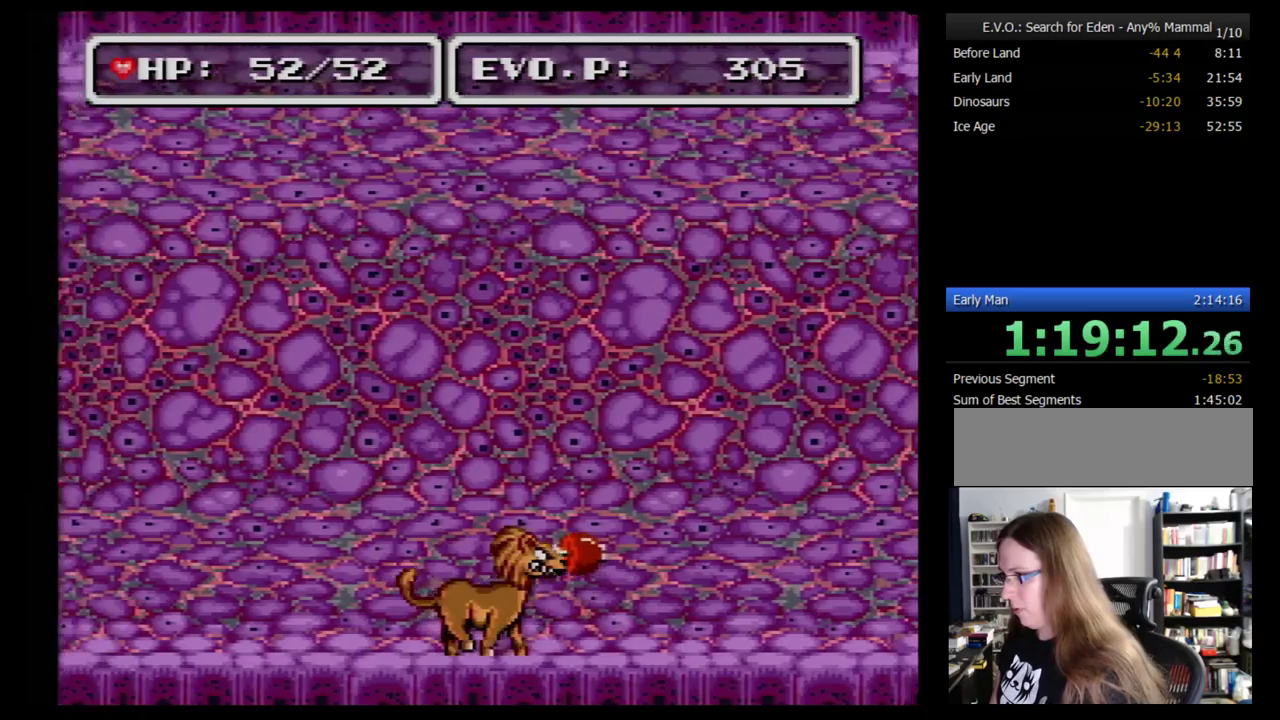
{"buttons": ["Y"], "events": [[34, "Y", "up"], [431, "Y", "down"]]}
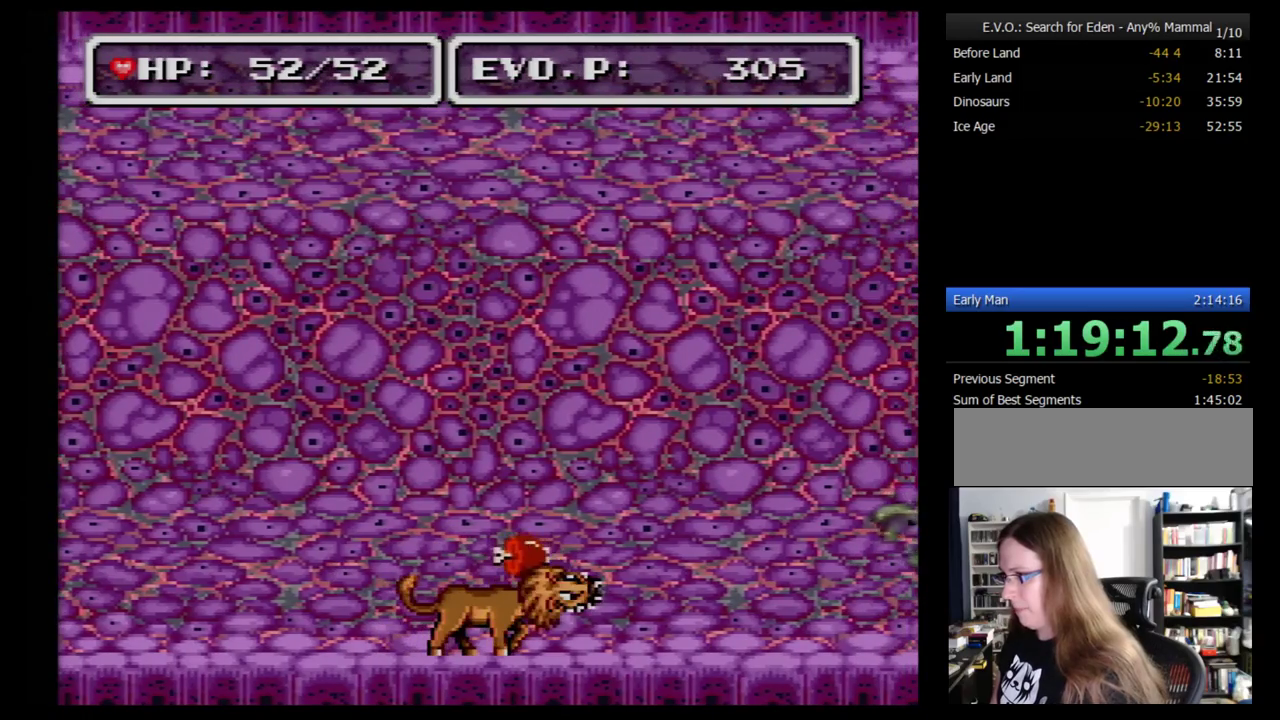
{"buttons": [], "events": [[190, "Y", "up"]]}
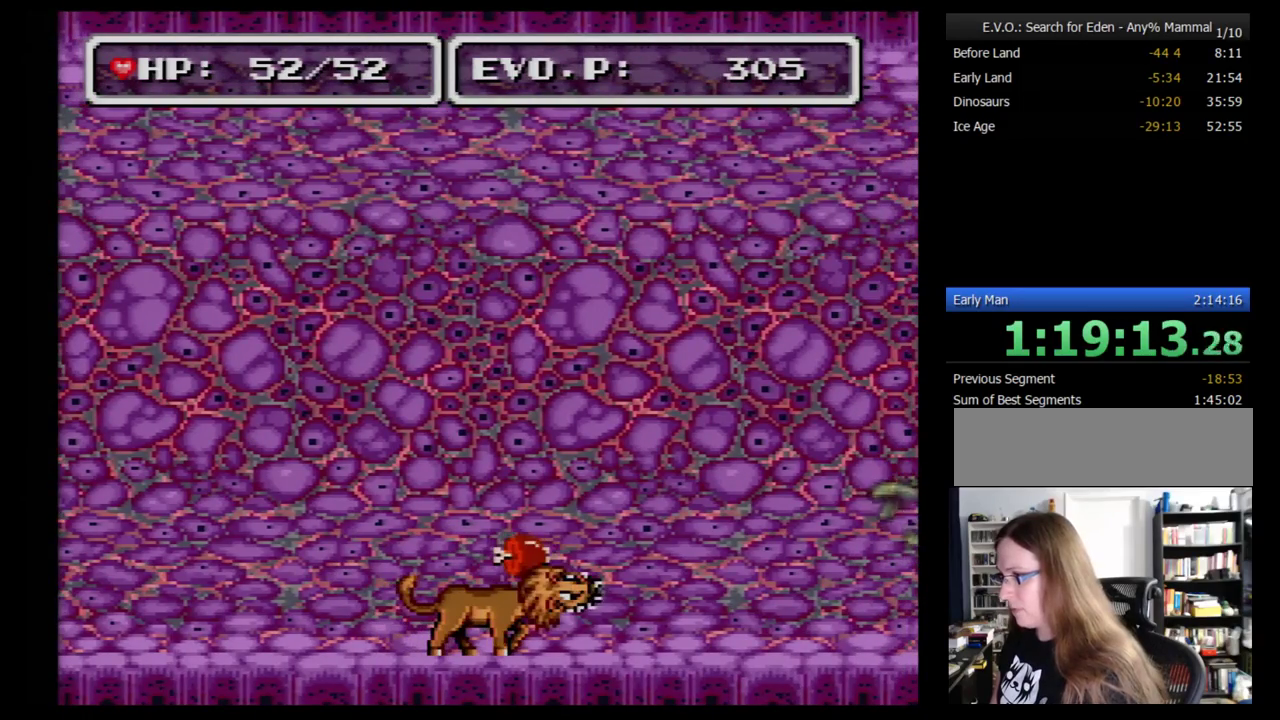
{"buttons": [], "events": [[52, "X", "down"], [155, "X", "up"]]}
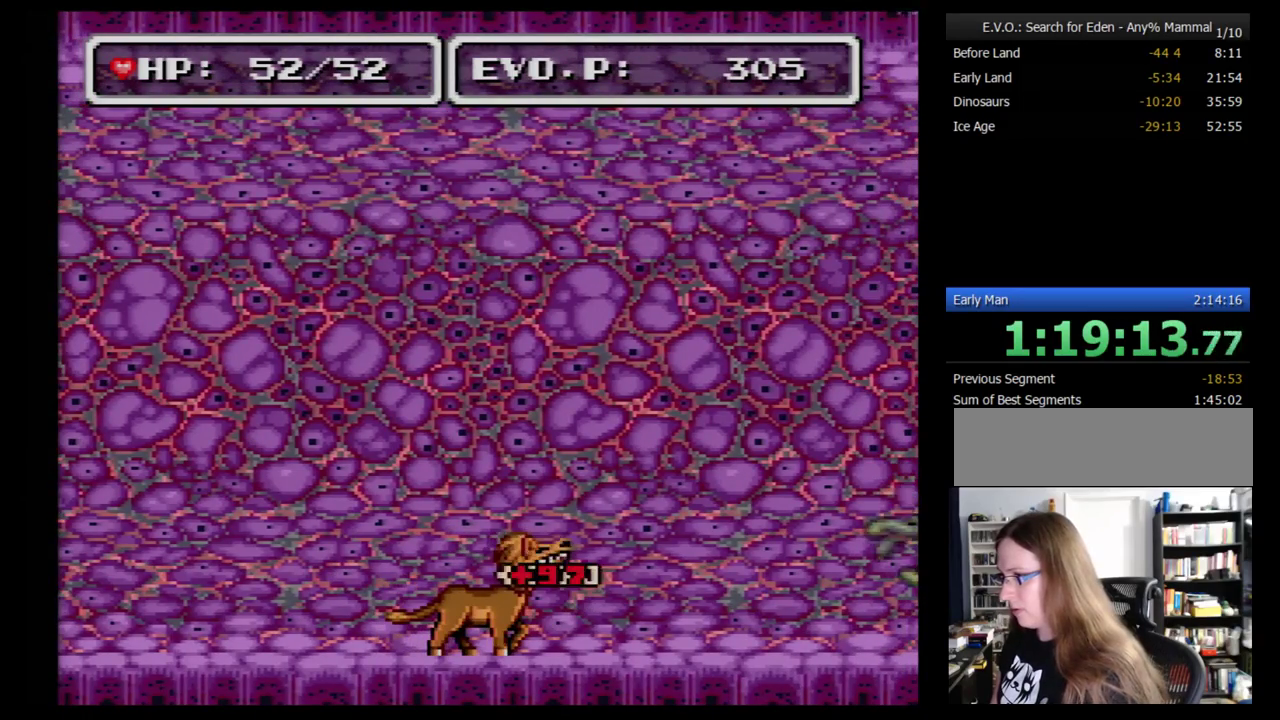
{"buttons": ["DPAD_DOWN", "DPAD_LEFT"], "events": [[155, "DPAD_RIGHT", "down"], [259, "B", "down"], [362, "DPAD_RIGHT", "up"], [397, "DPAD_LEFT", "down"], [483, "B", "up"], [483, "DPAD_DOWN", "down"]]}
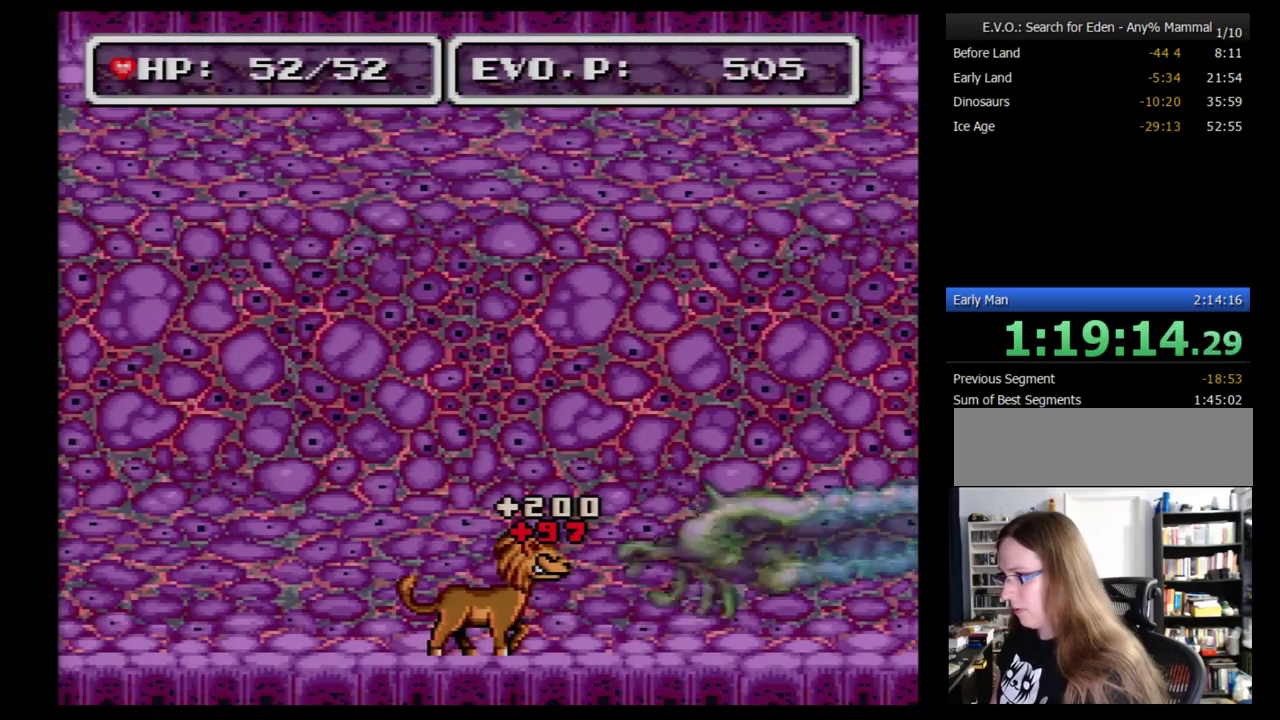
{"buttons": ["DPAD_RIGHT"], "events": [[17, "DPAD_DOWN", "up"], [52, "B", "down"], [172, "DPAD_UP", "down"], [241, "DPAD_LEFT", "up"], [241, "DPAD_RIGHT", "down"], [241, "DPAD_UP", "up"], [293, "B", "up"]]}
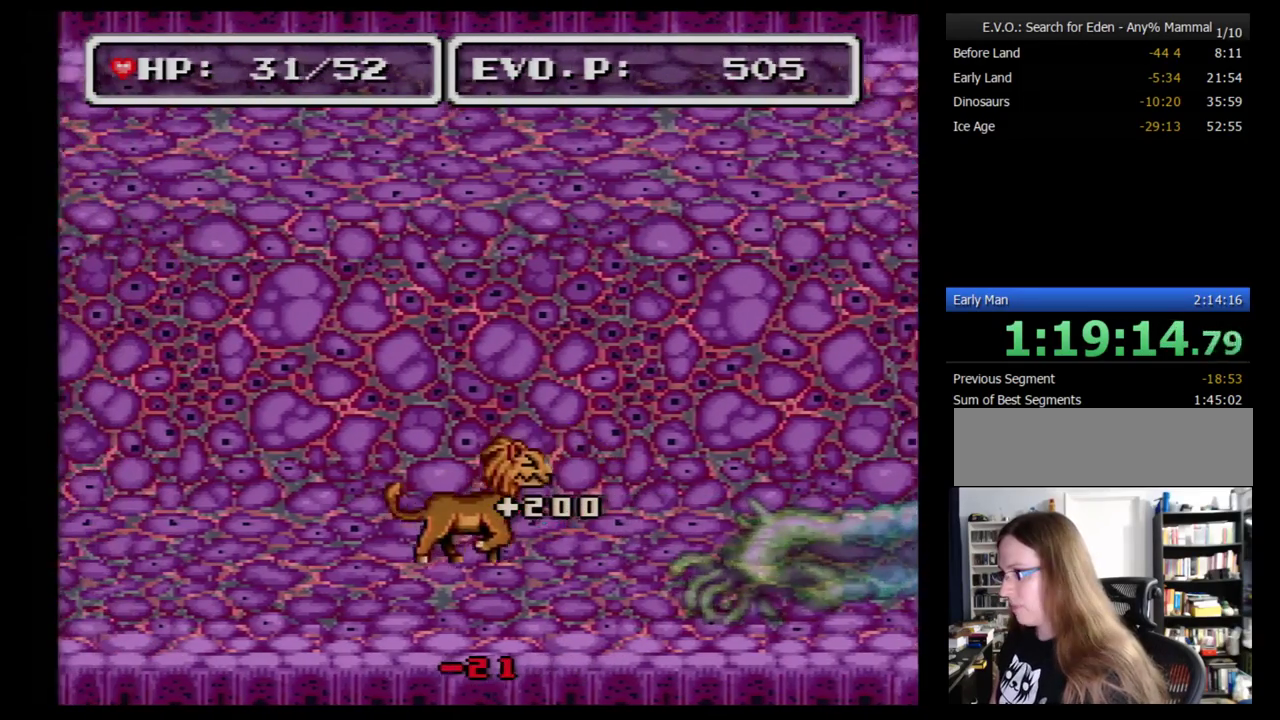
{"buttons": ["DPAD_RIGHT"], "events": [[17, "DPAD_RIGHT", "up"], [121, "DPAD_RIGHT", "down"], [172, "DPAD_RIGHT", "up"], [241, "DPAD_RIGHT", "down"]]}
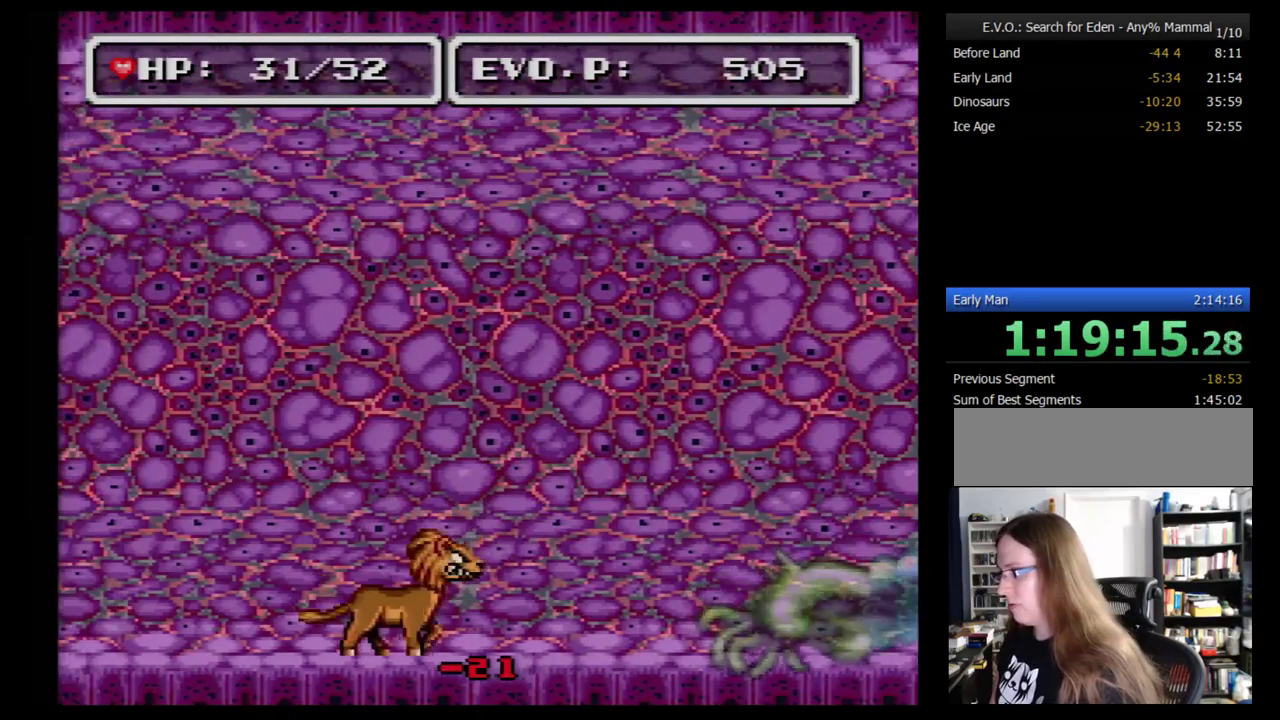
{"buttons": ["Y", "DPAD_RIGHT"], "events": [[448, "Y", "down"]]}
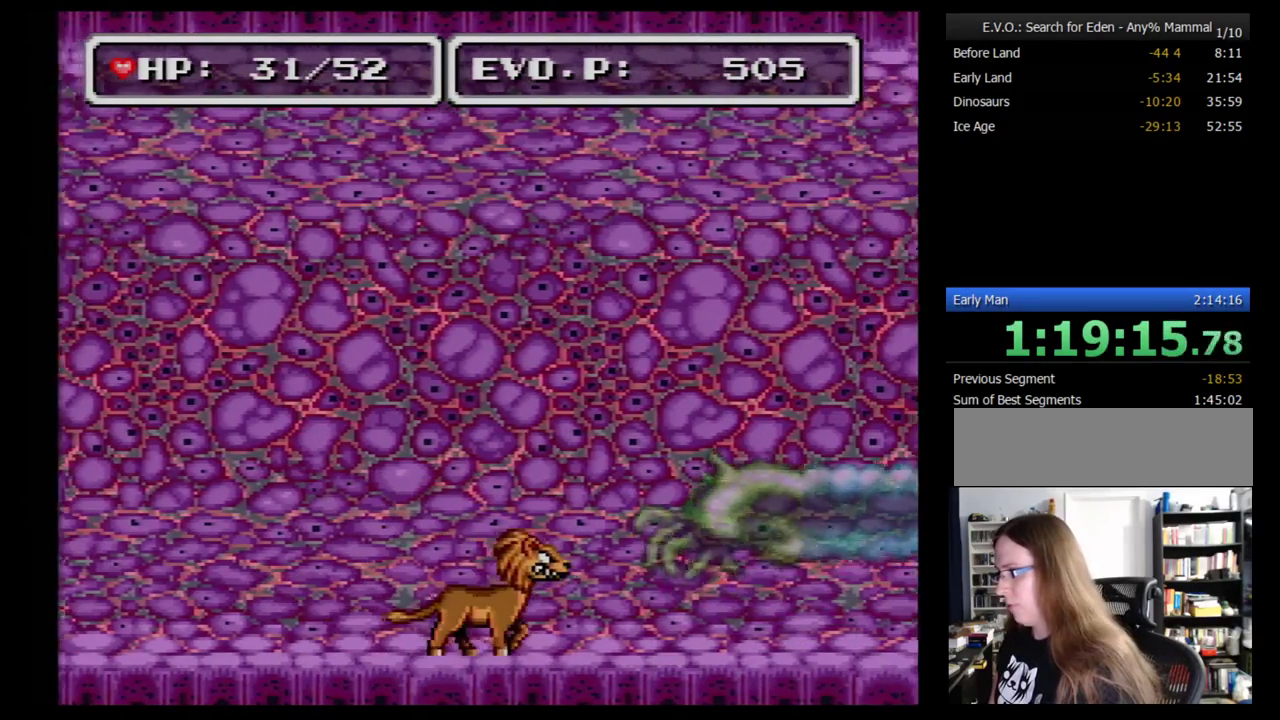
{"buttons": ["DPAD_RIGHT"], "events": [[86, "Y", "up"]]}
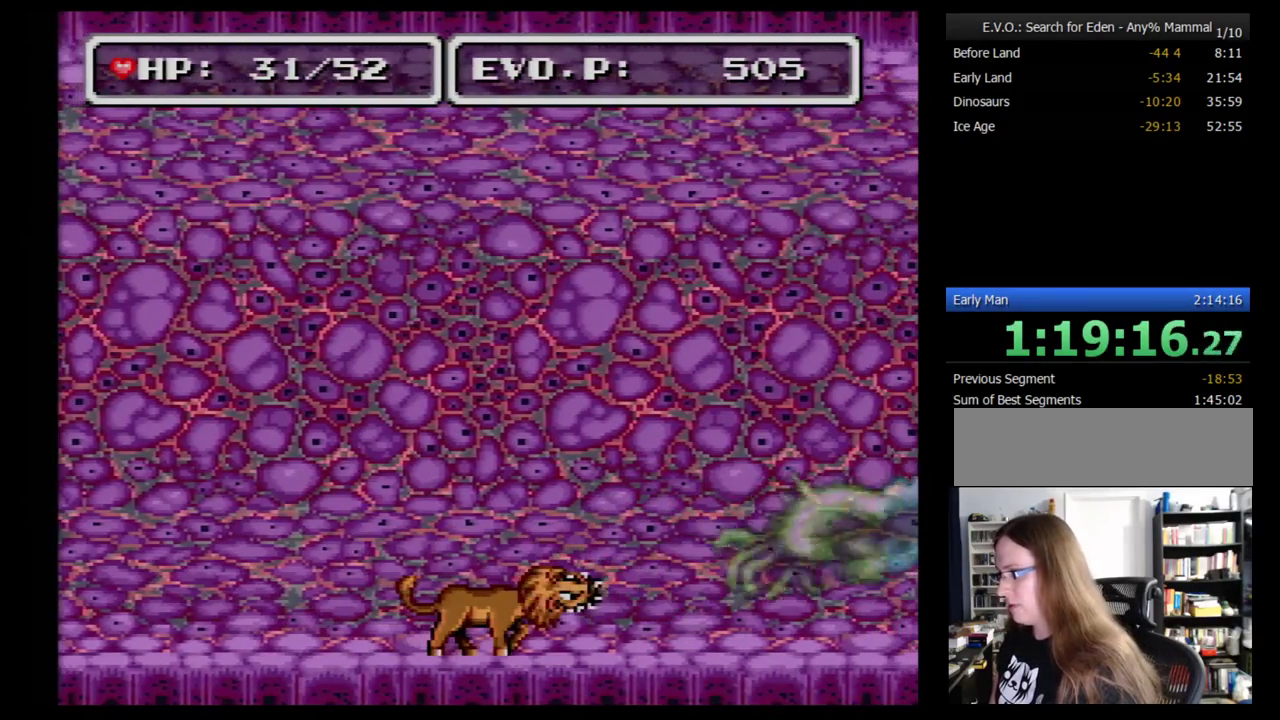
{"buttons": ["DPAD_RIGHT"], "events": []}
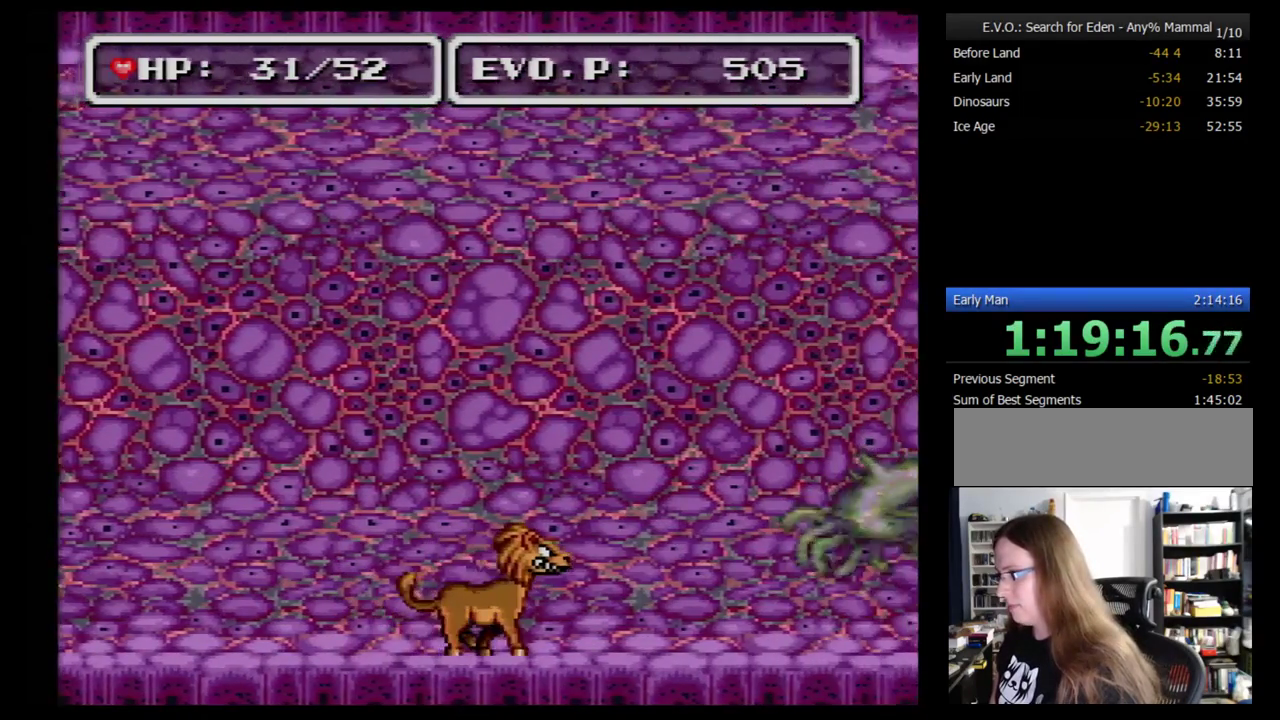
{"buttons": ["DPAD_RIGHT"], "events": []}
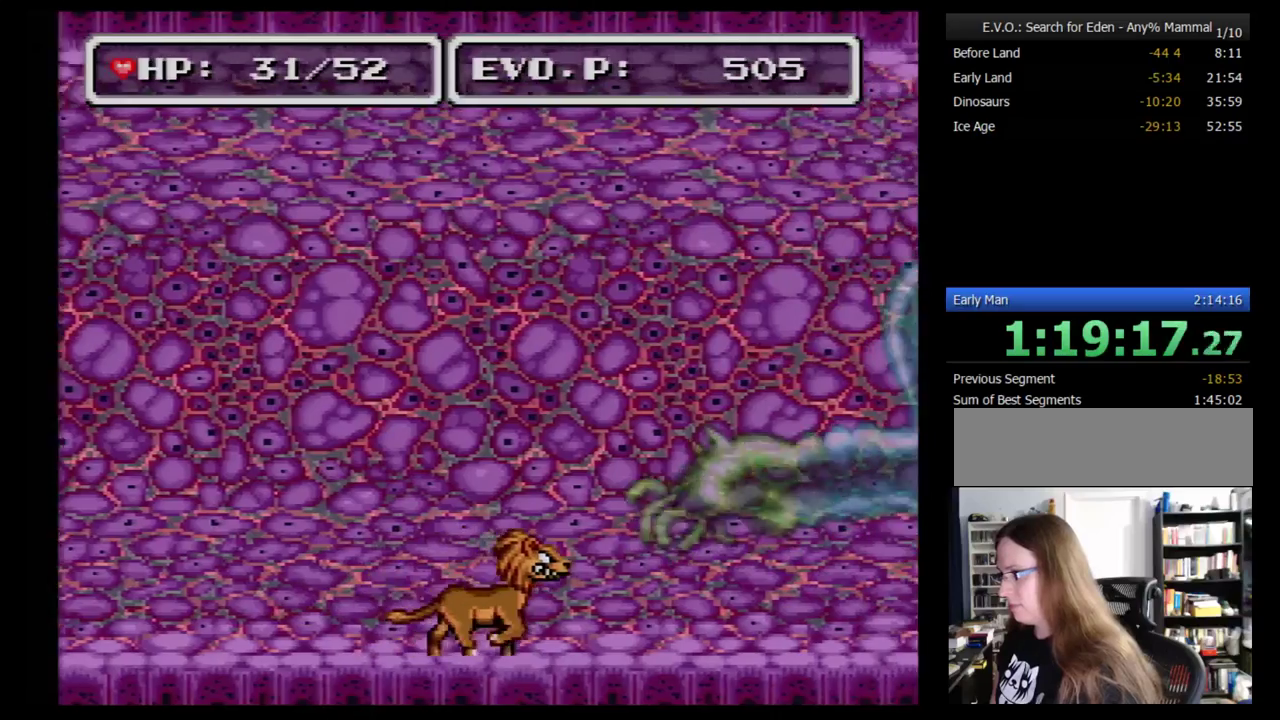
{"buttons": [], "events": [[52, "Y", "down"], [103, "DPAD_RIGHT", "up"], [259, "Y", "up"]]}
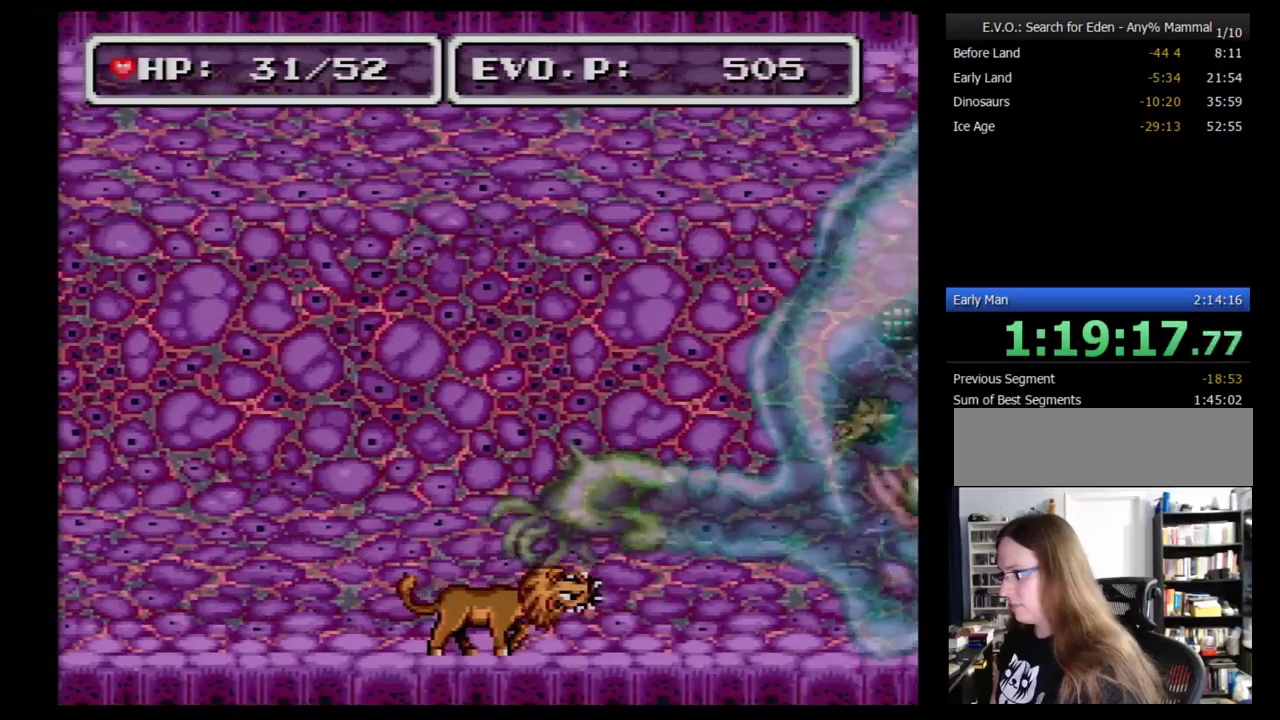
{"buttons": [], "events": [[207, "Y", "down"], [345, "Y", "up"]]}
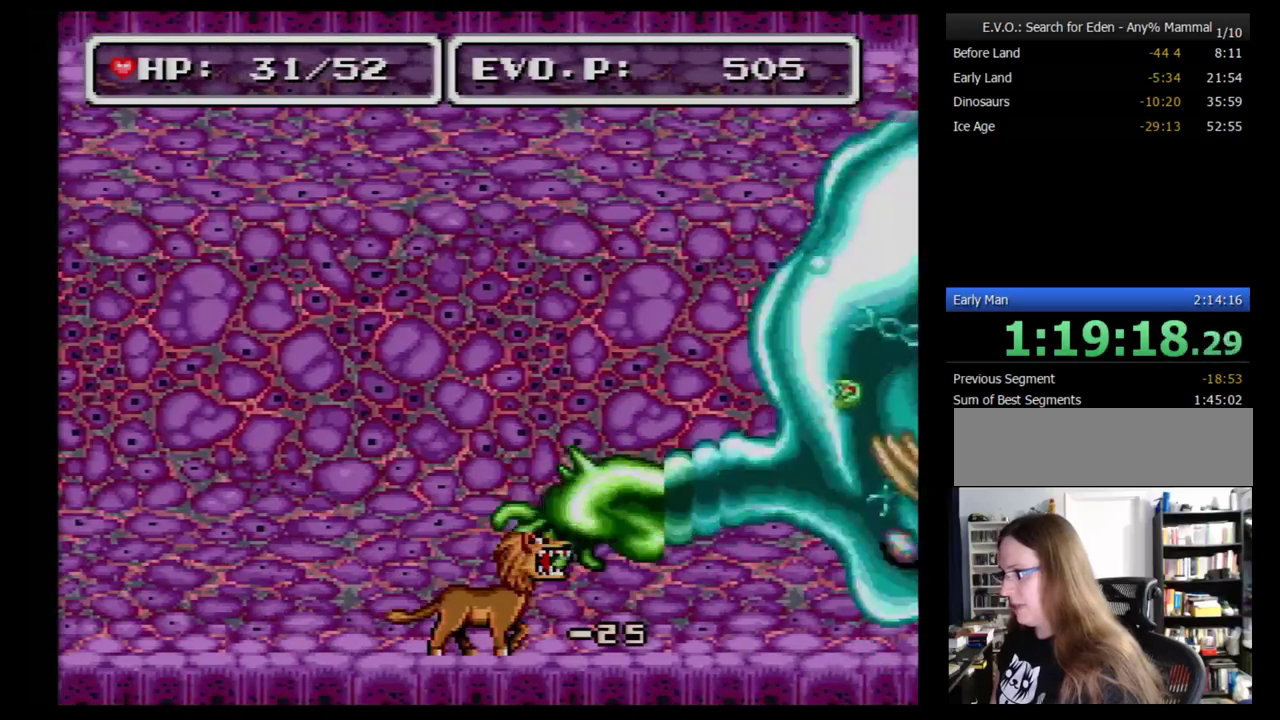
{"buttons": ["Y"], "events": [[172, "Y", "down"], [276, "Y", "up"], [414, "Y", "down"]]}
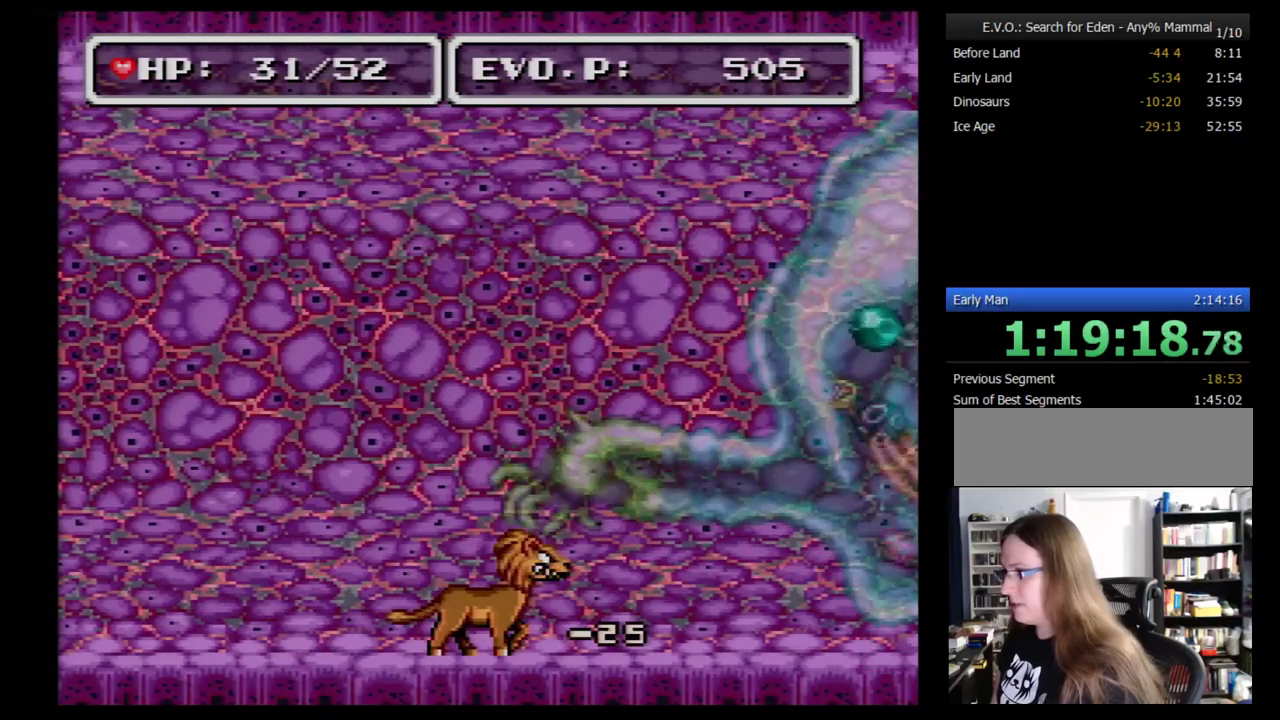
{"buttons": [], "events": [[34, "Y", "up"]]}
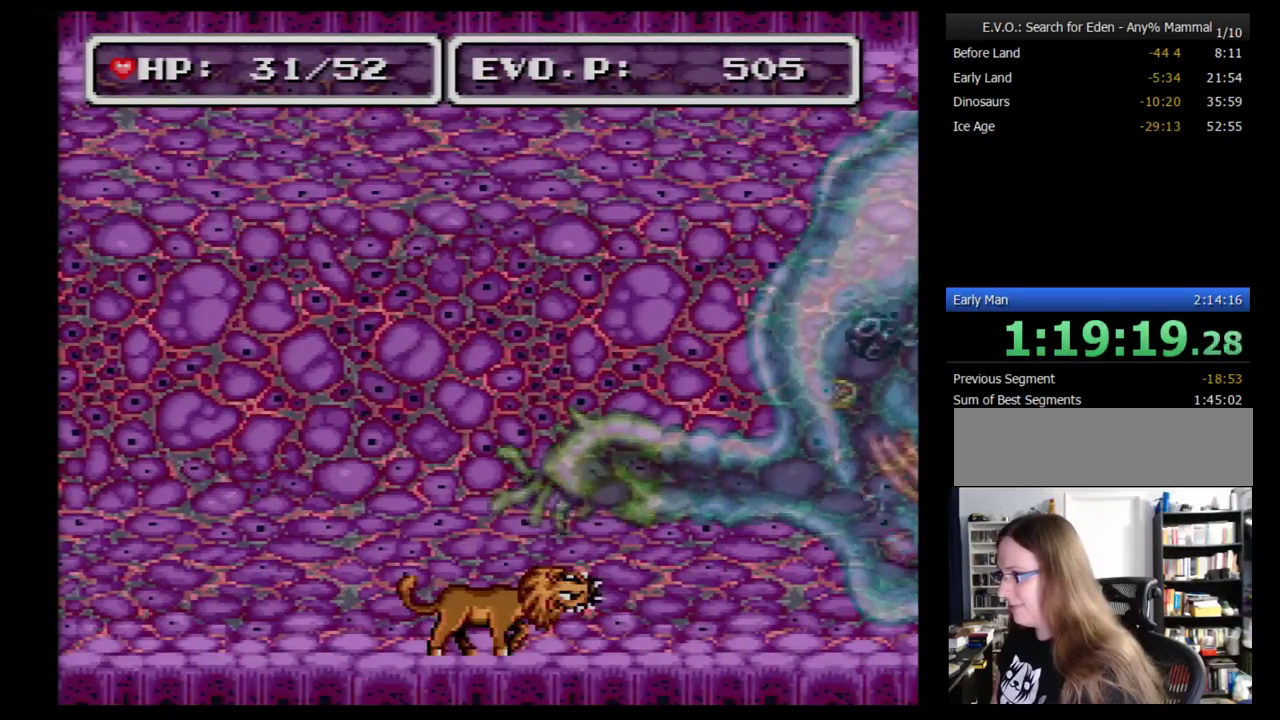
{"buttons": [], "events": []}
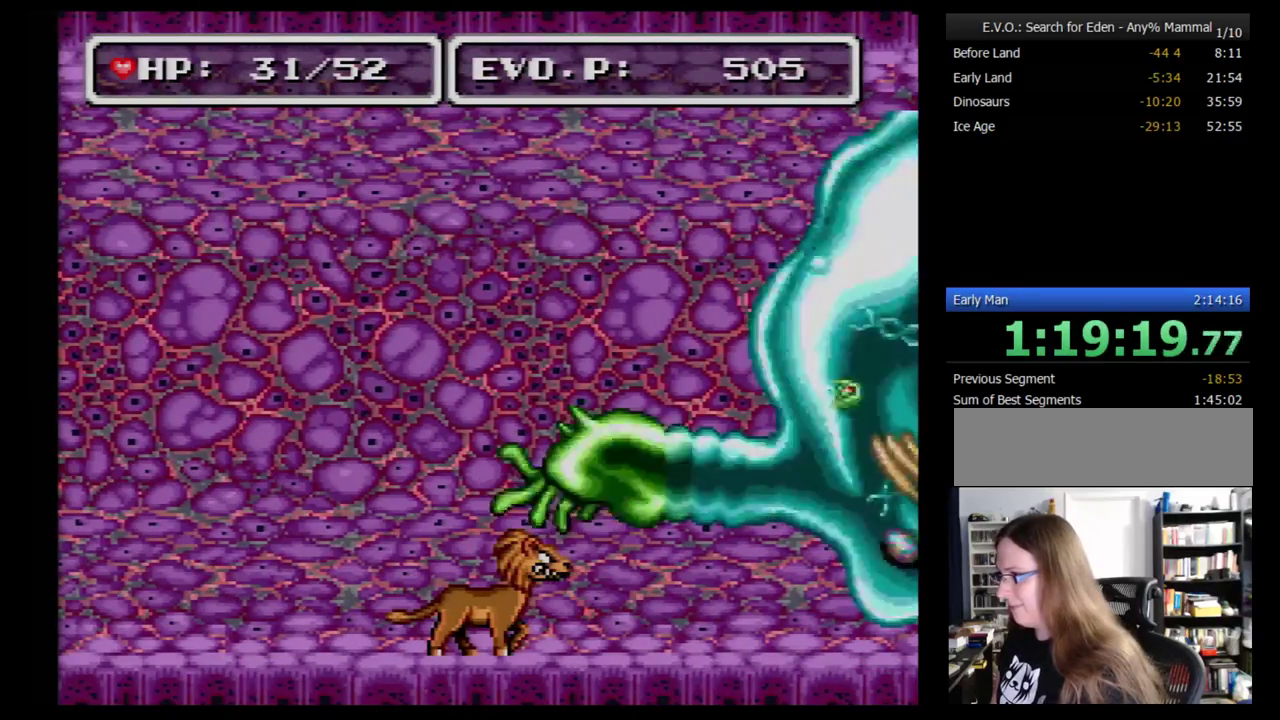
{"buttons": [], "events": []}
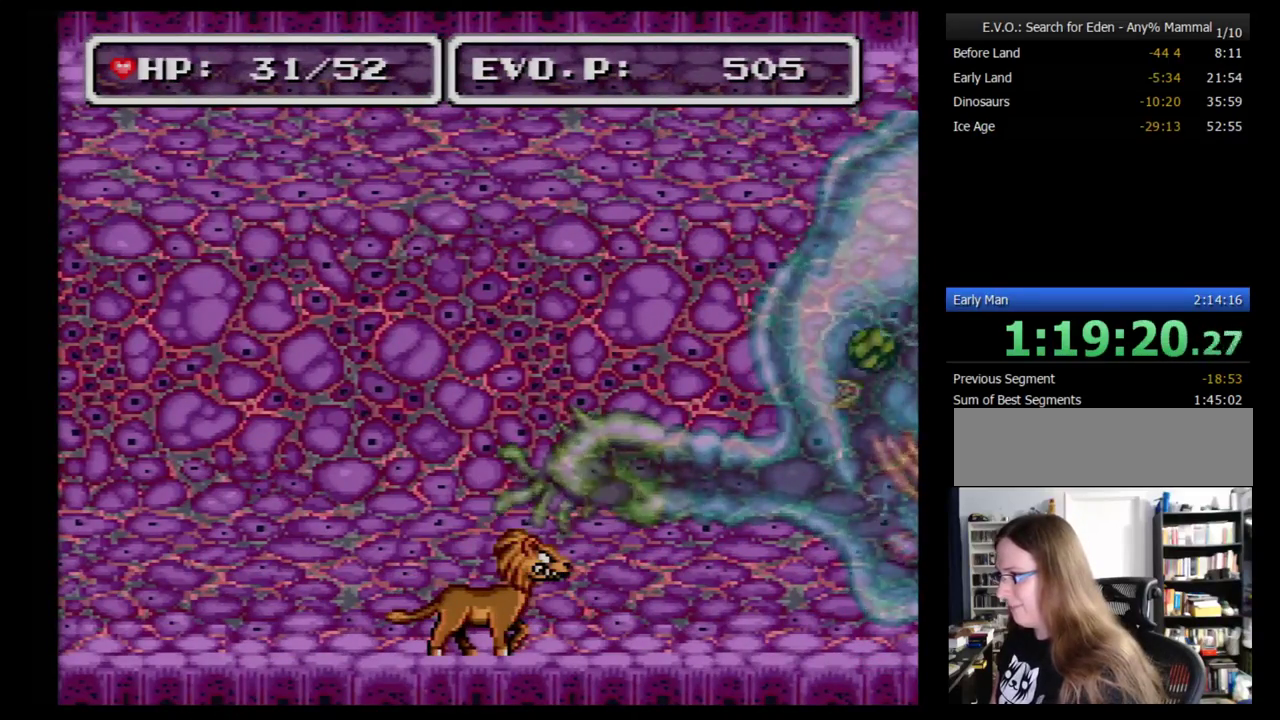
{"buttons": [], "events": []}
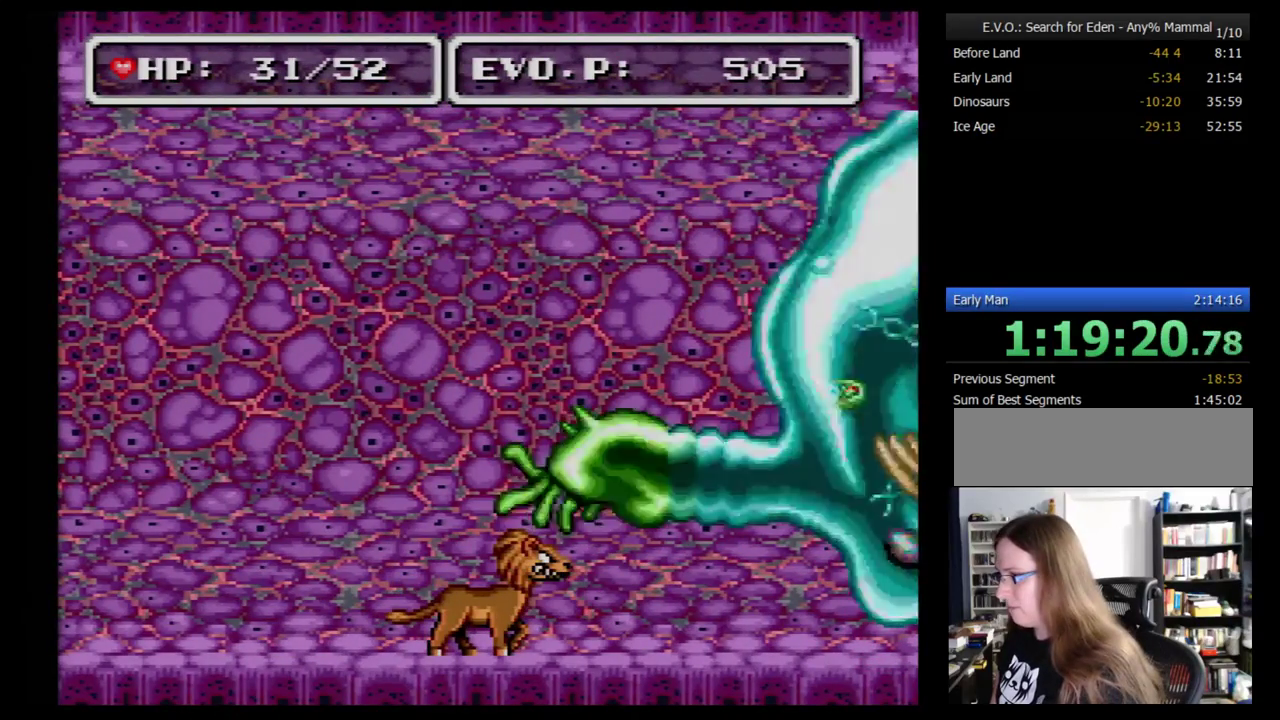
{"buttons": [], "events": []}
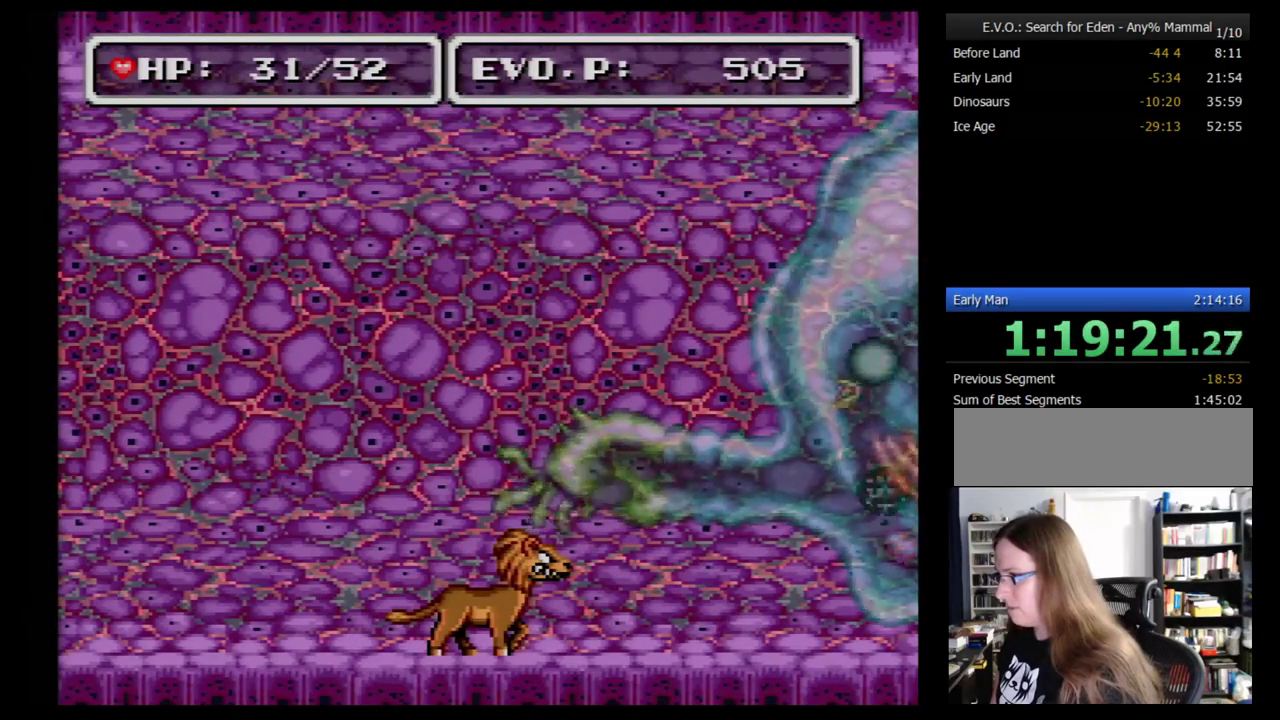
{"buttons": [], "events": []}
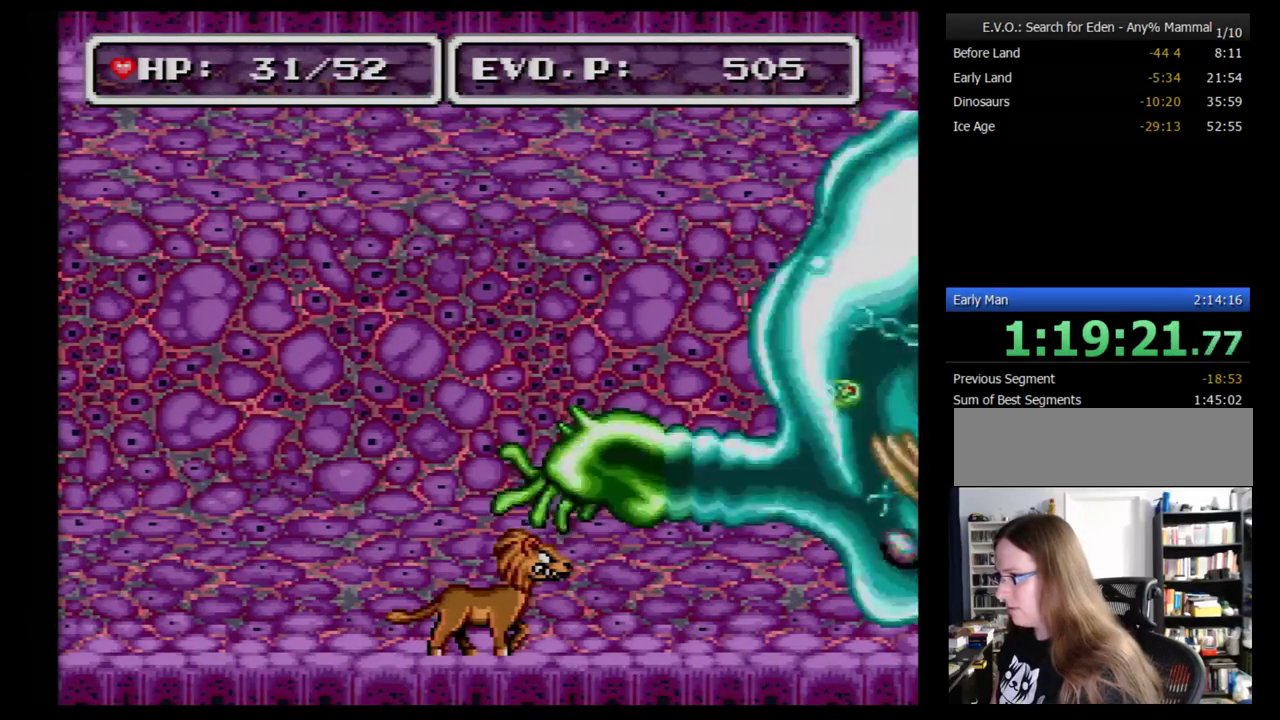
{"buttons": [], "events": []}
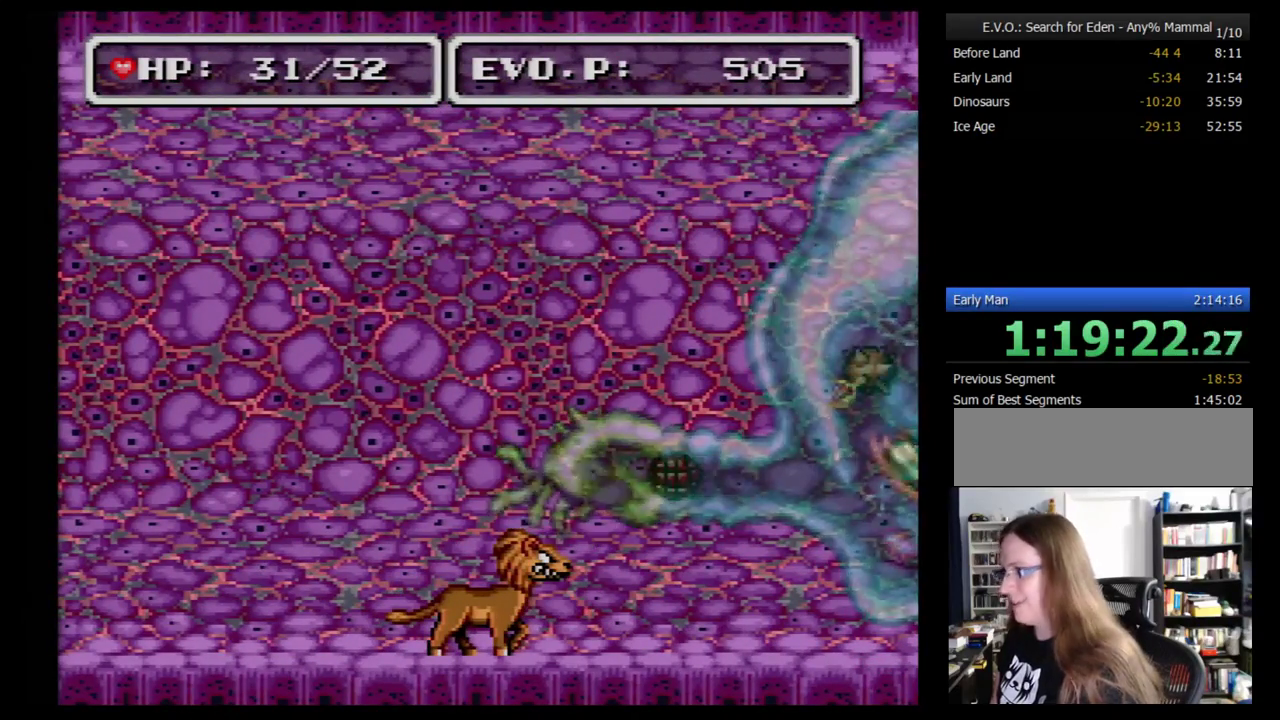
{"buttons": [], "events": [[17, "DPAD_LEFT", "down"], [121, "DPAD_LEFT", "up"], [293, "SELECT", "down"], [414, "SELECT", "up"]]}
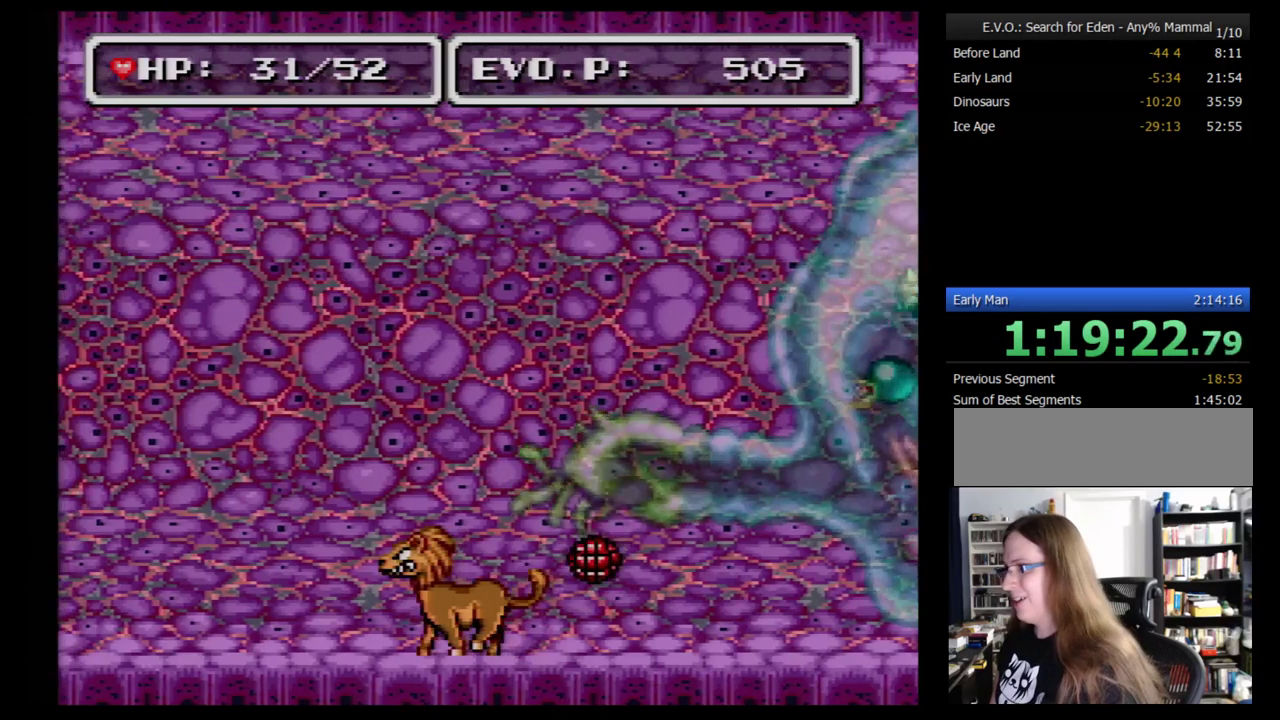
{"buttons": [], "events": [[293, "B", "down"], [345, "B", "up"]]}
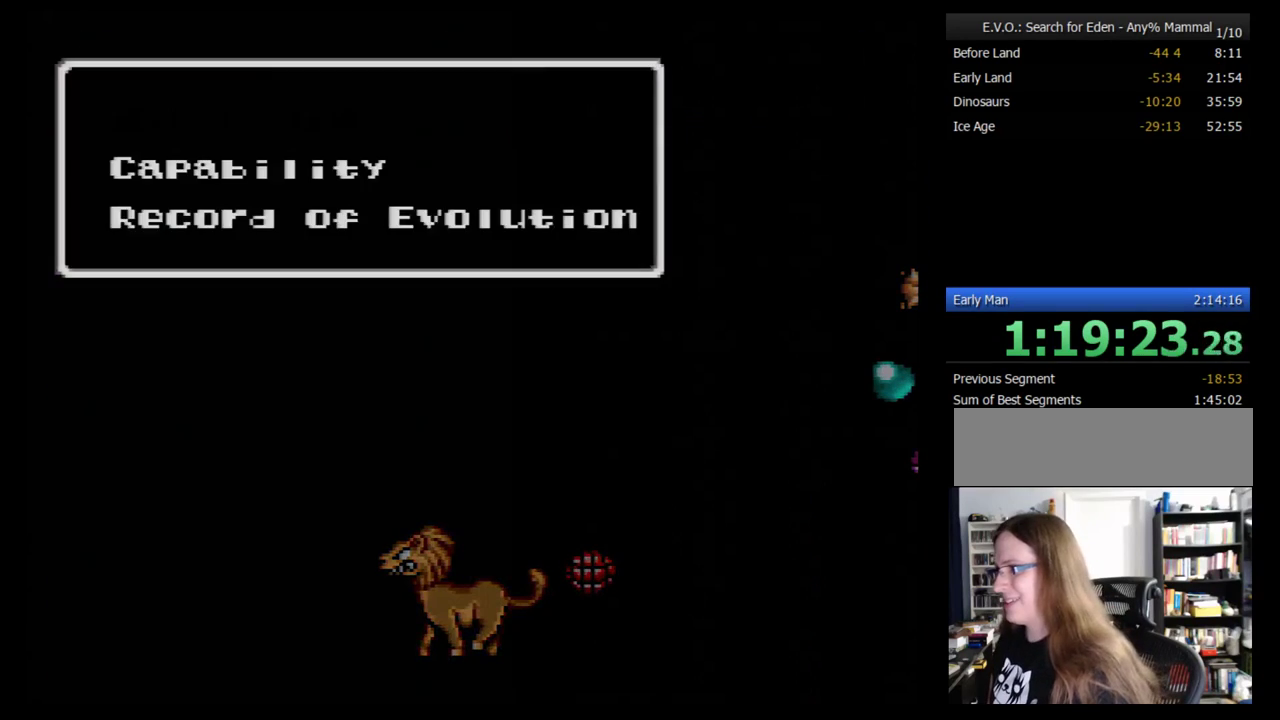
{"buttons": ["DPAD_DOWN"], "events": [[138, "DPAD_RIGHT", "down"], [207, "DPAD_RIGHT", "up"], [259, "DPAD_RIGHT", "down"], [310, "DPAD_RIGHT", "up"], [483, "DPAD_DOWN", "down"]]}
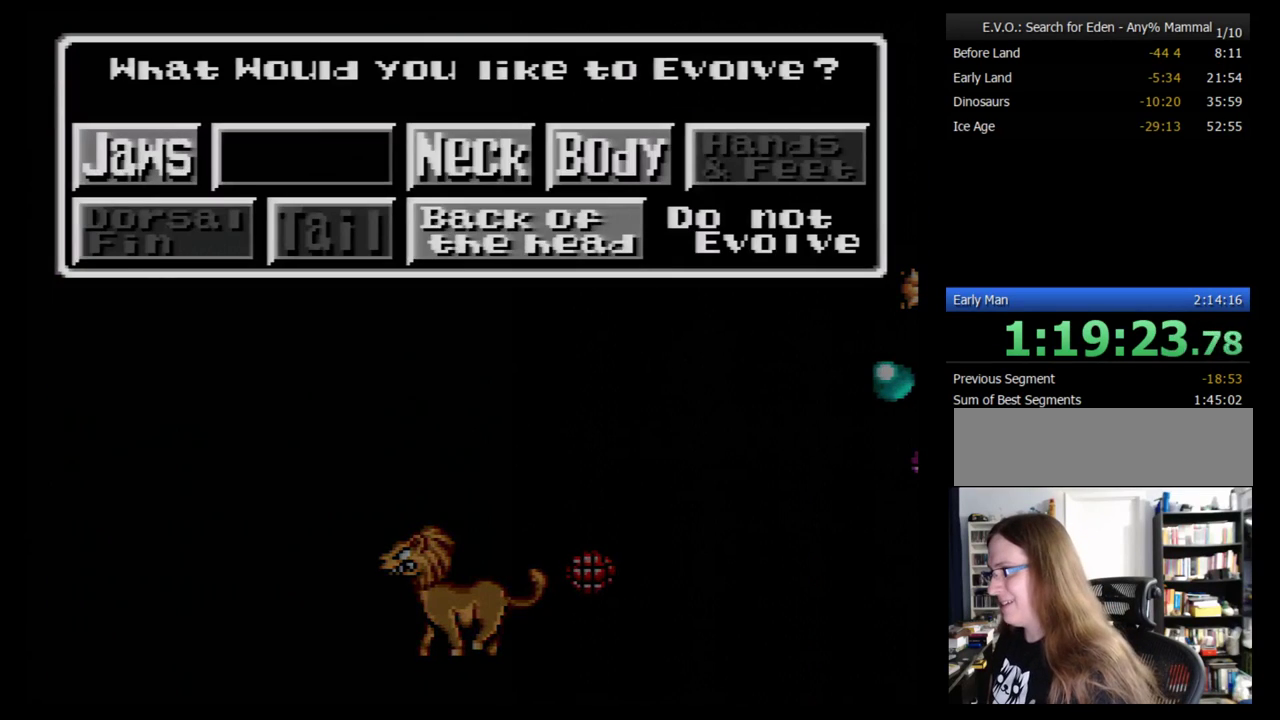
{"buttons": [], "events": [[69, "DPAD_DOWN", "up"], [259, "B", "down"], [310, "B", "up"]]}